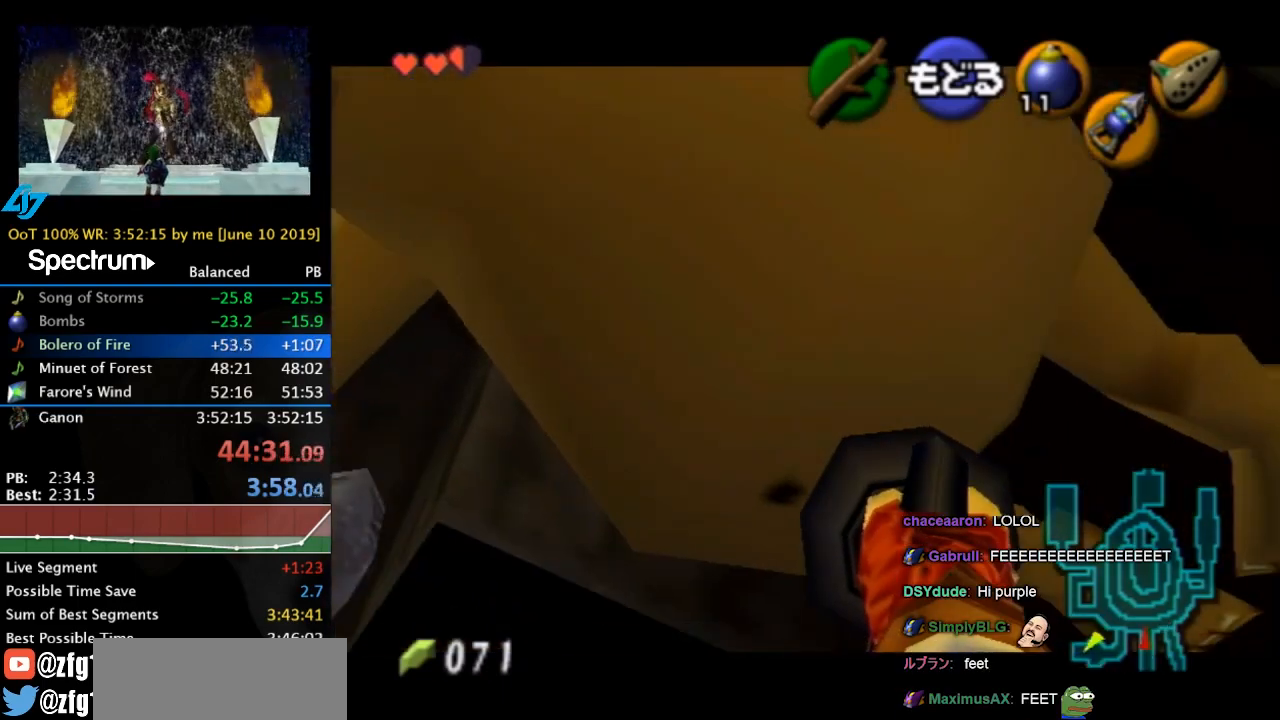
Gameplay with a controller; each line is a JSON object with the inputs held at the frame after it. "button_events" lists button changes between this image and that frame as [ms after this image, input, new state], when the widget could be followed in between (sticks are given only as held states). Not read: L3 R3 right_stick.
{"buttons": ["R2"], "left_stick": "center", "button_events": []}
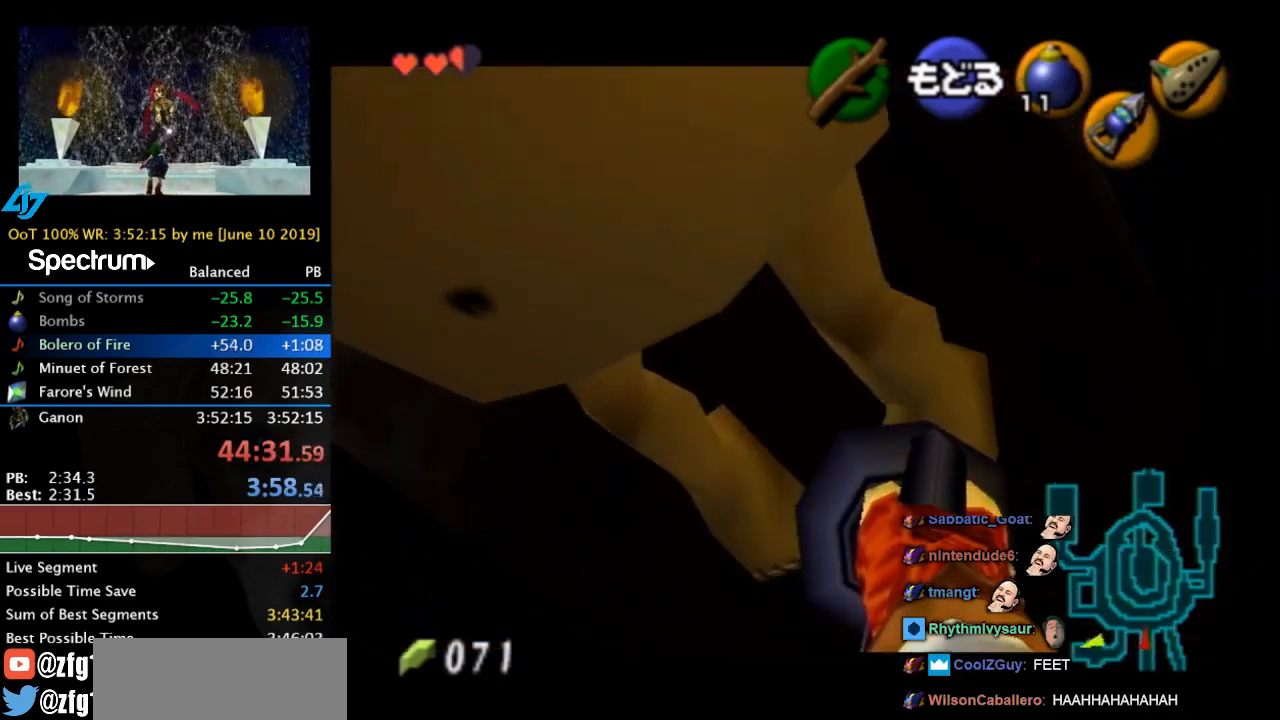
{"buttons": ["R2"], "left_stick": "center", "button_events": []}
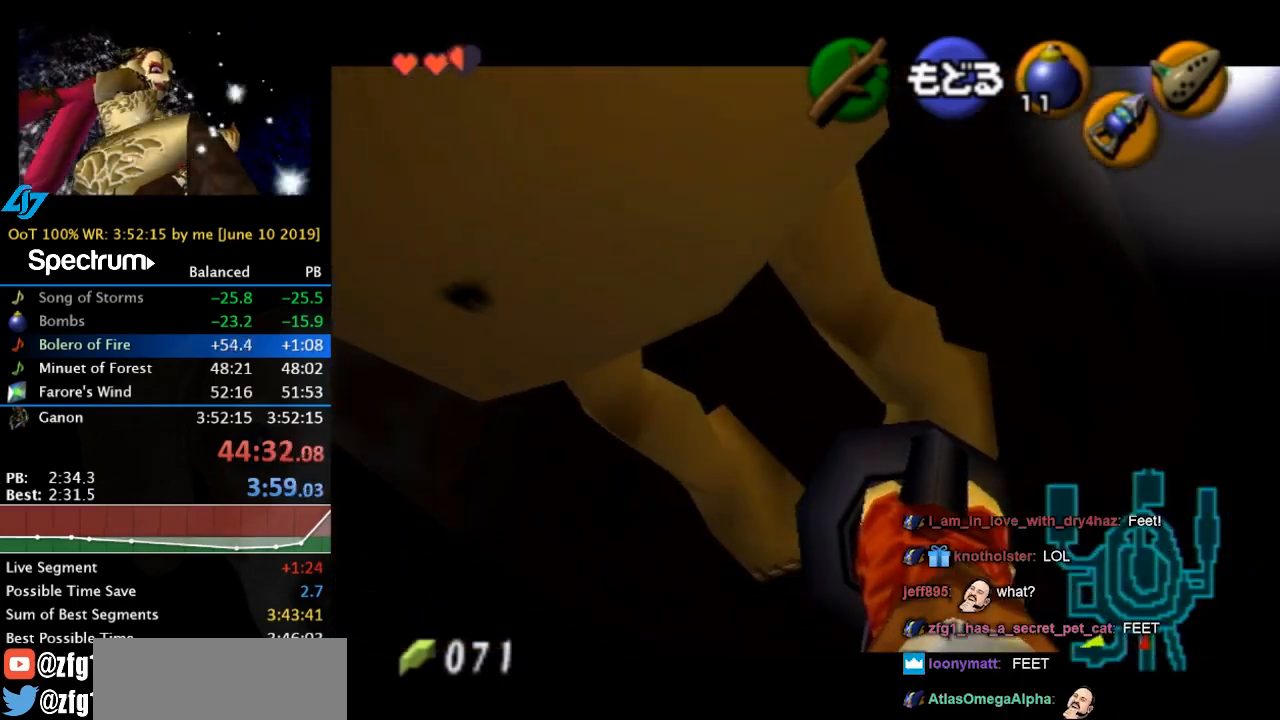
{"buttons": ["R2"], "left_stick": "center", "button_events": []}
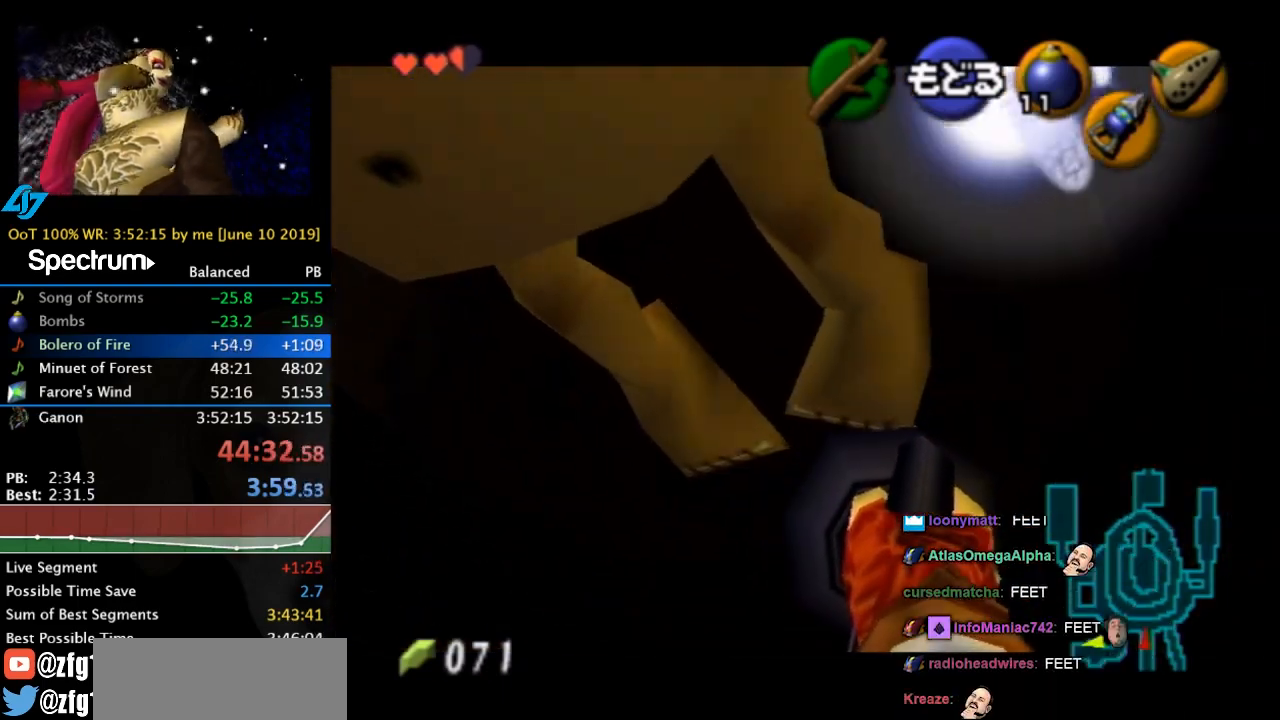
{"buttons": ["R2"], "left_stick": "center", "button_events": []}
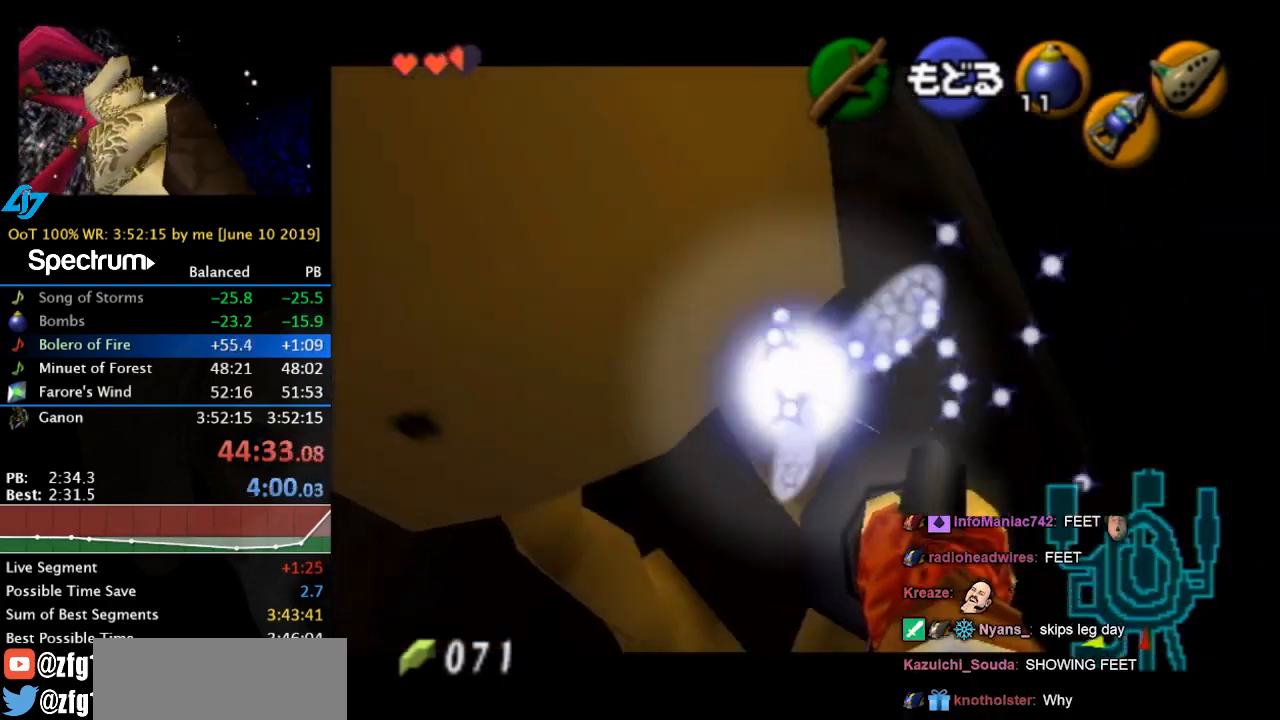
{"buttons": ["R2"], "left_stick": "down-left", "button_events": []}
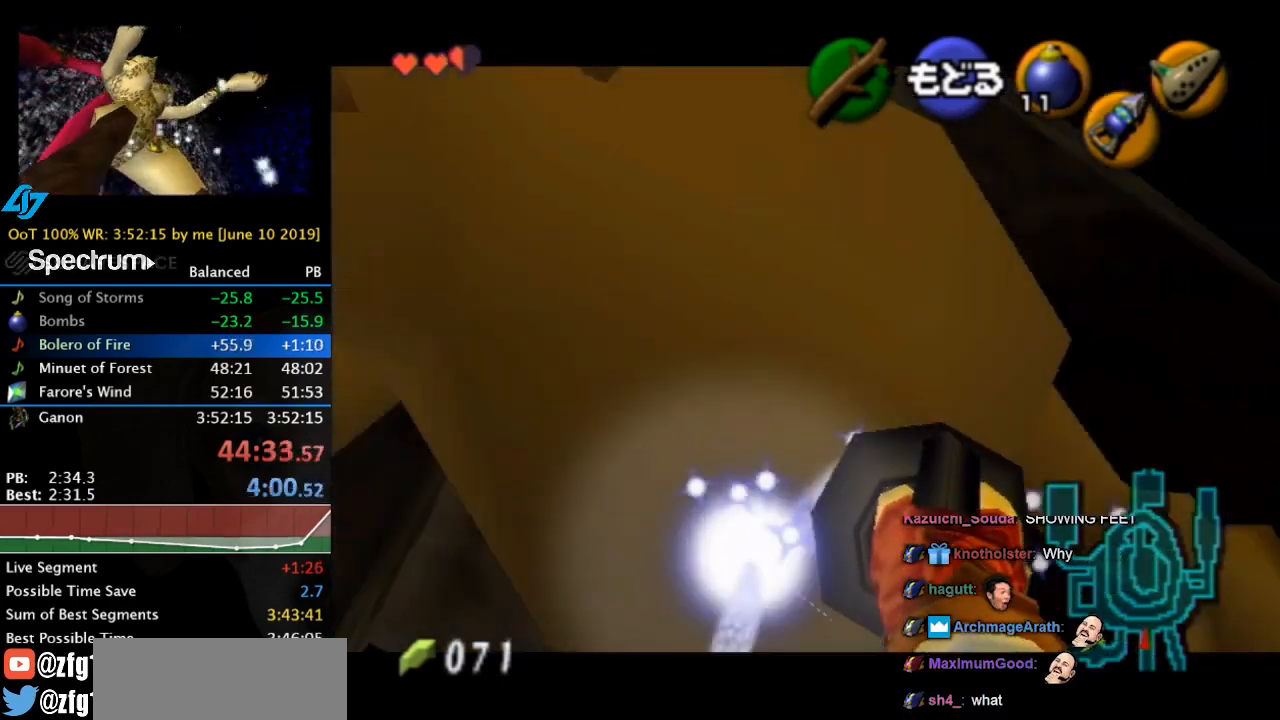
{"buttons": ["R2"], "left_stick": "left", "button_events": []}
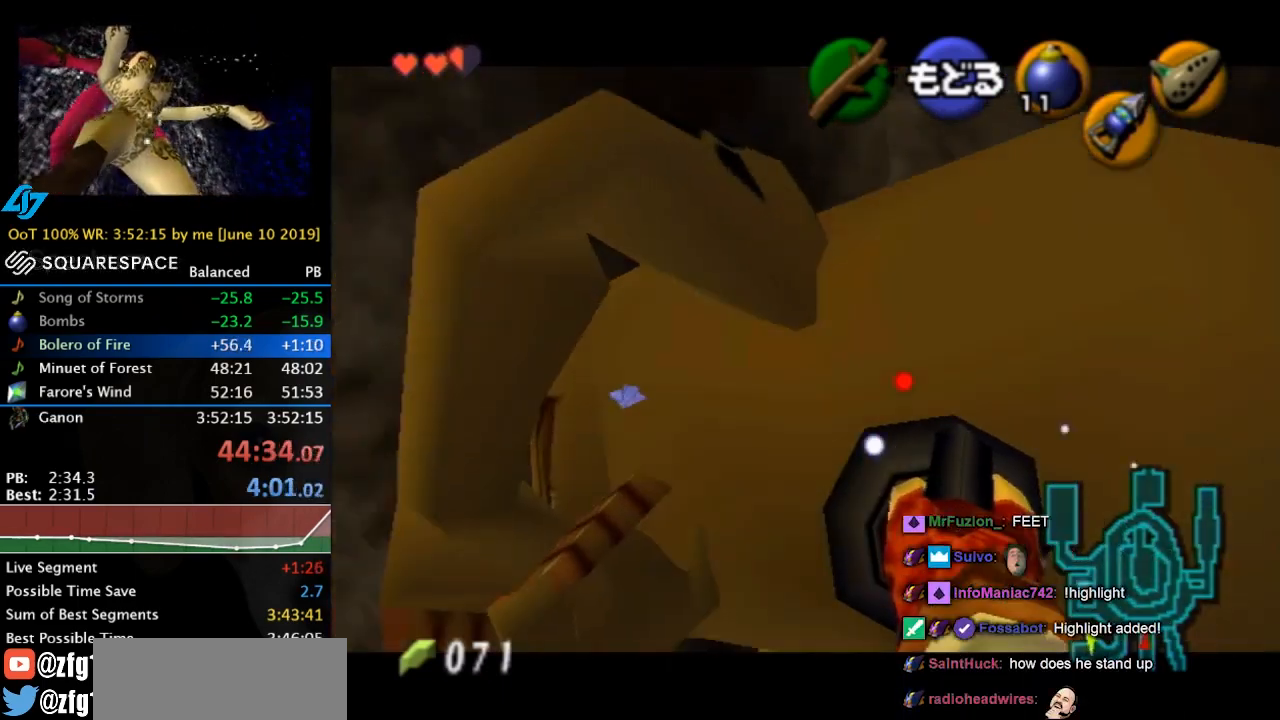
{"buttons": ["R2"], "left_stick": "center", "button_events": []}
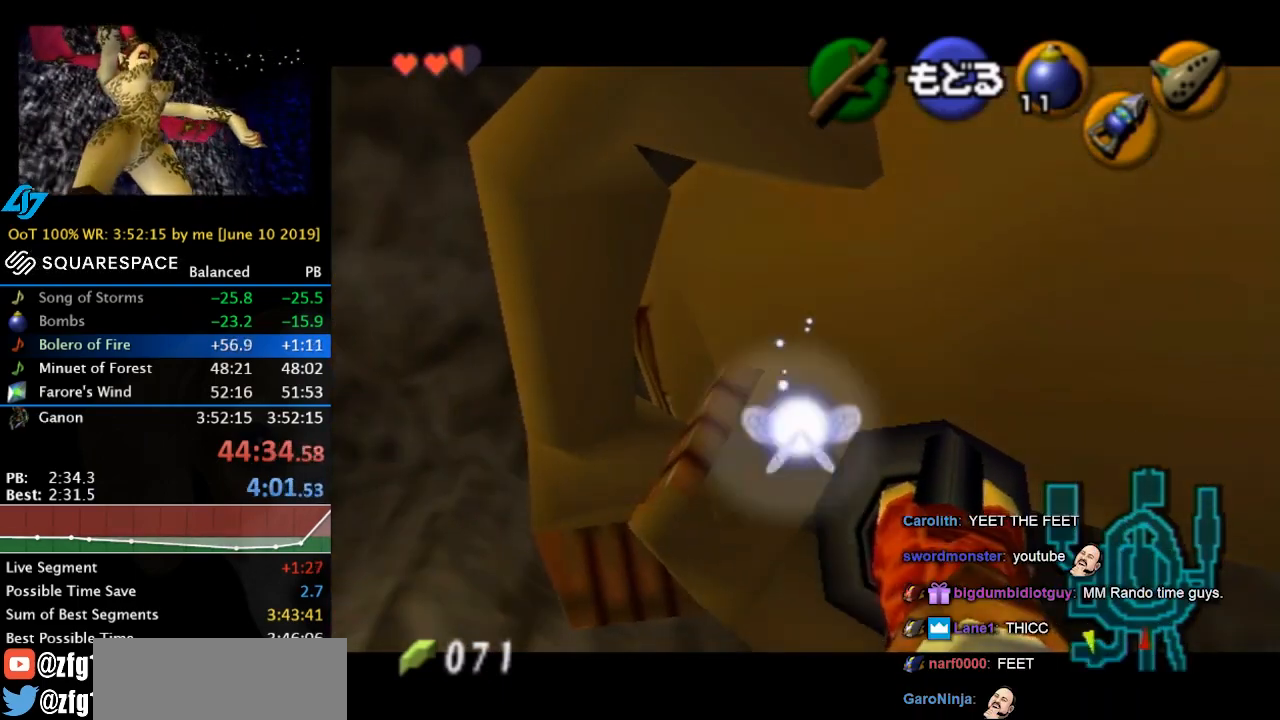
{"buttons": ["R2"], "left_stick": "center", "button_events": []}
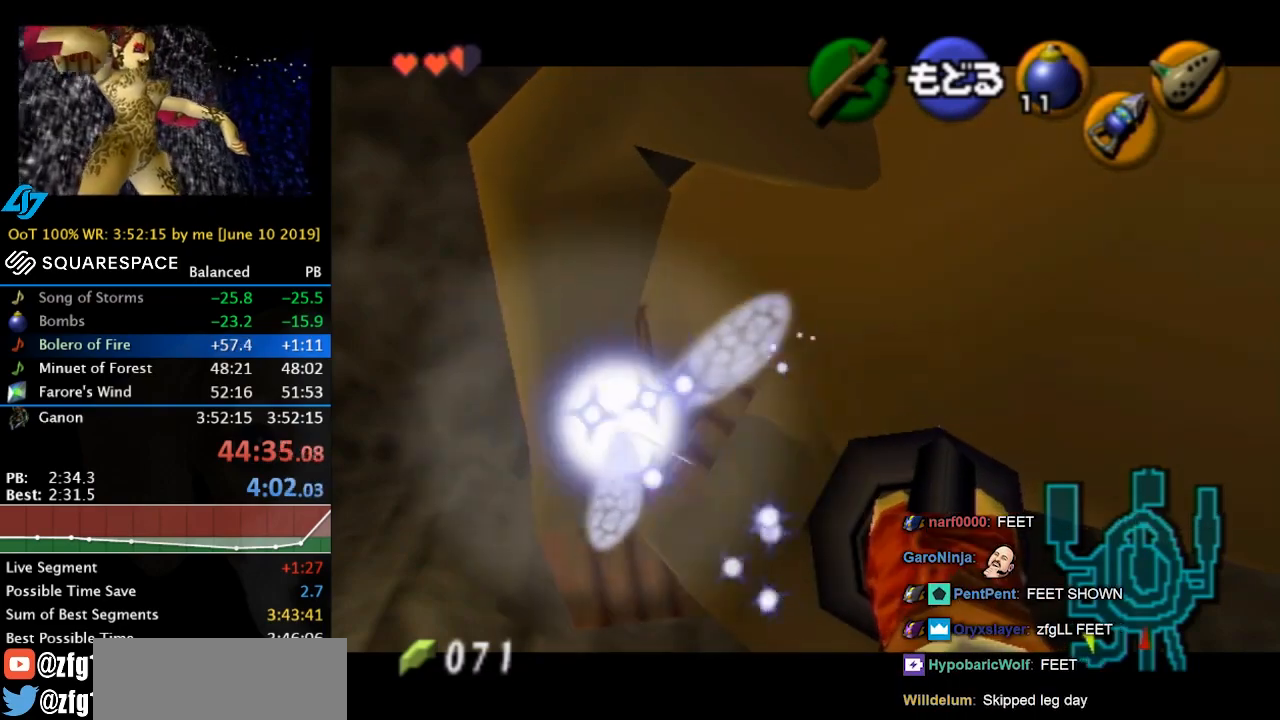
{"buttons": ["R2"], "left_stick": "center", "button_events": []}
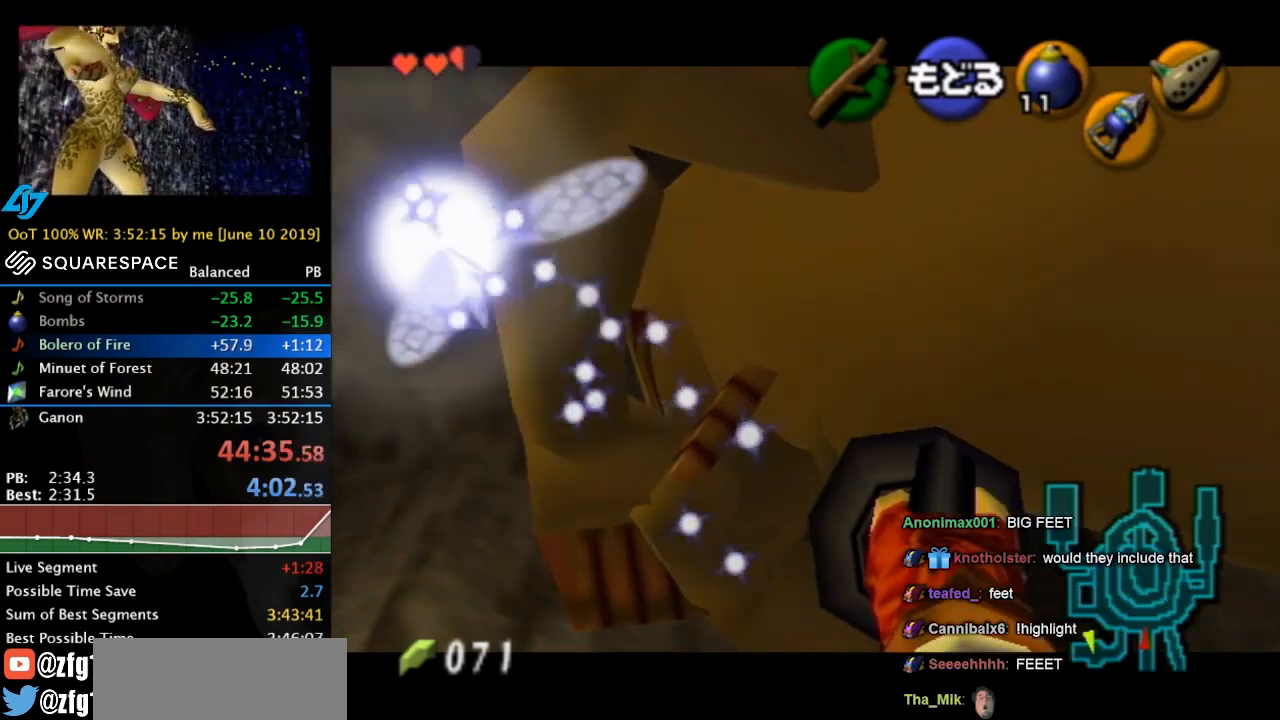
{"buttons": ["R2"], "left_stick": "up-right", "button_events": []}
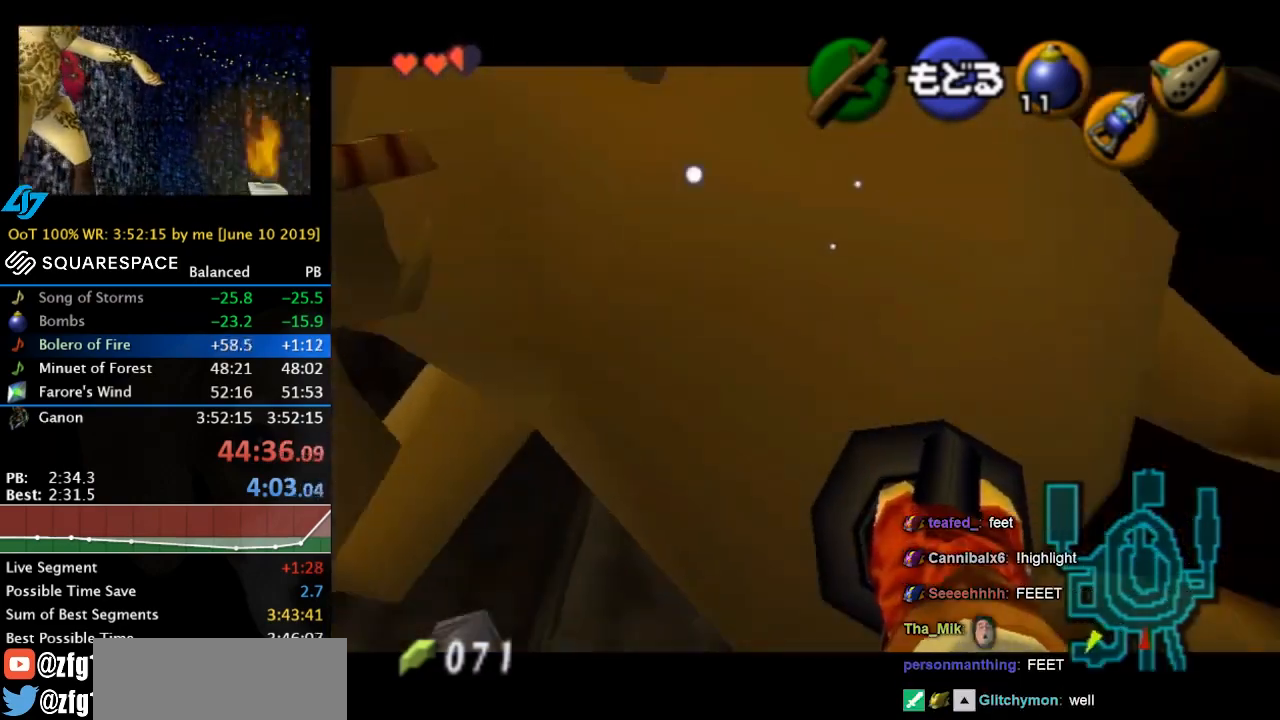
{"buttons": ["R2"], "left_stick": "up-right", "button_events": []}
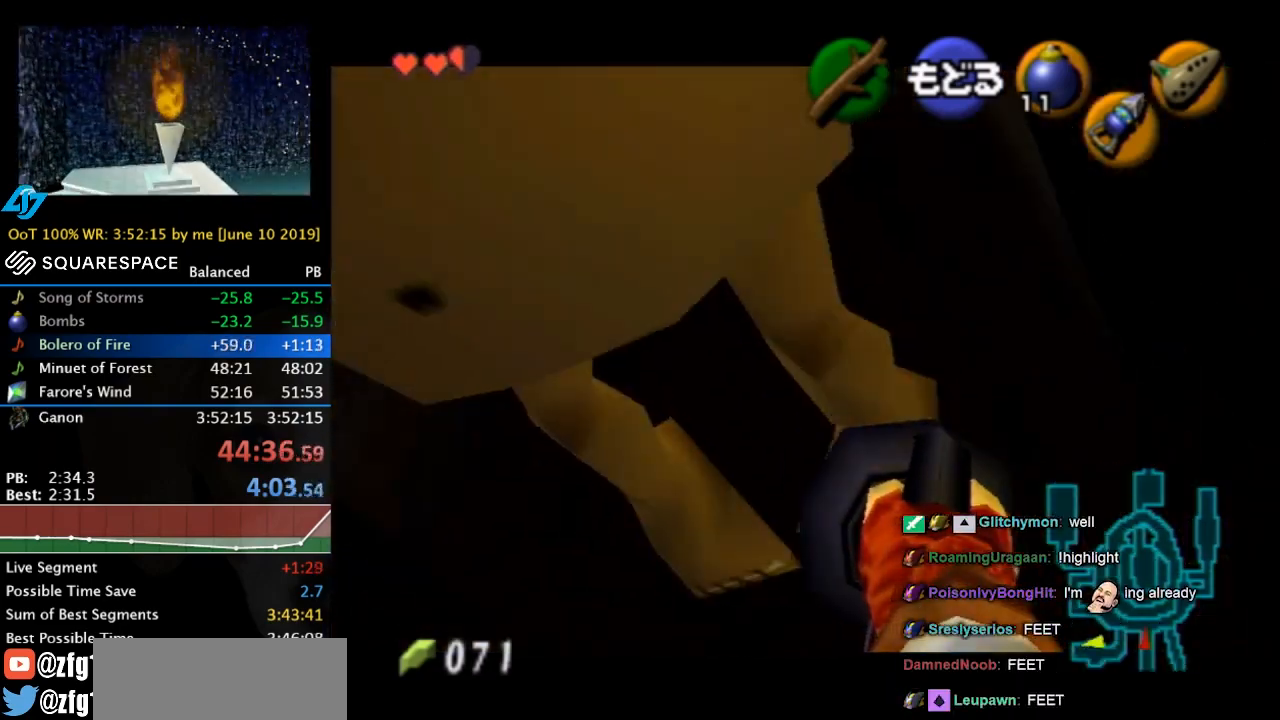
{"buttons": ["R2"], "left_stick": "up-right", "button_events": []}
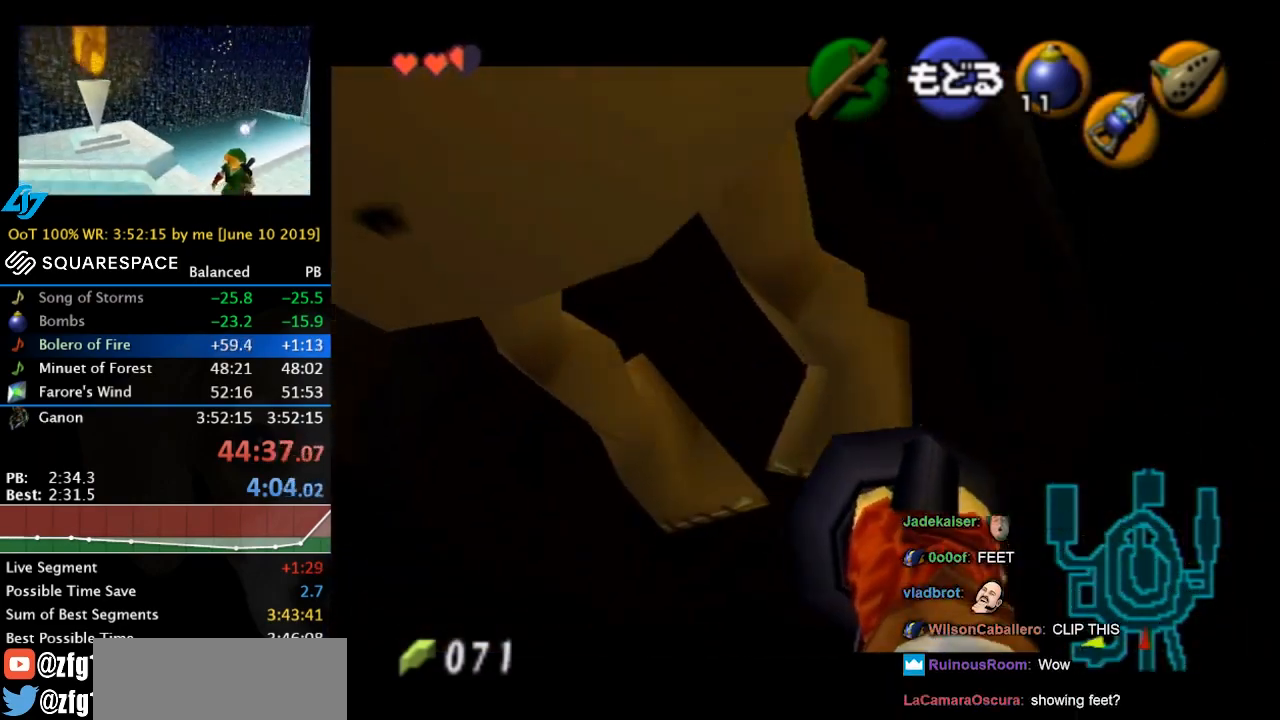
{"buttons": ["R2"], "left_stick": "center", "button_events": []}
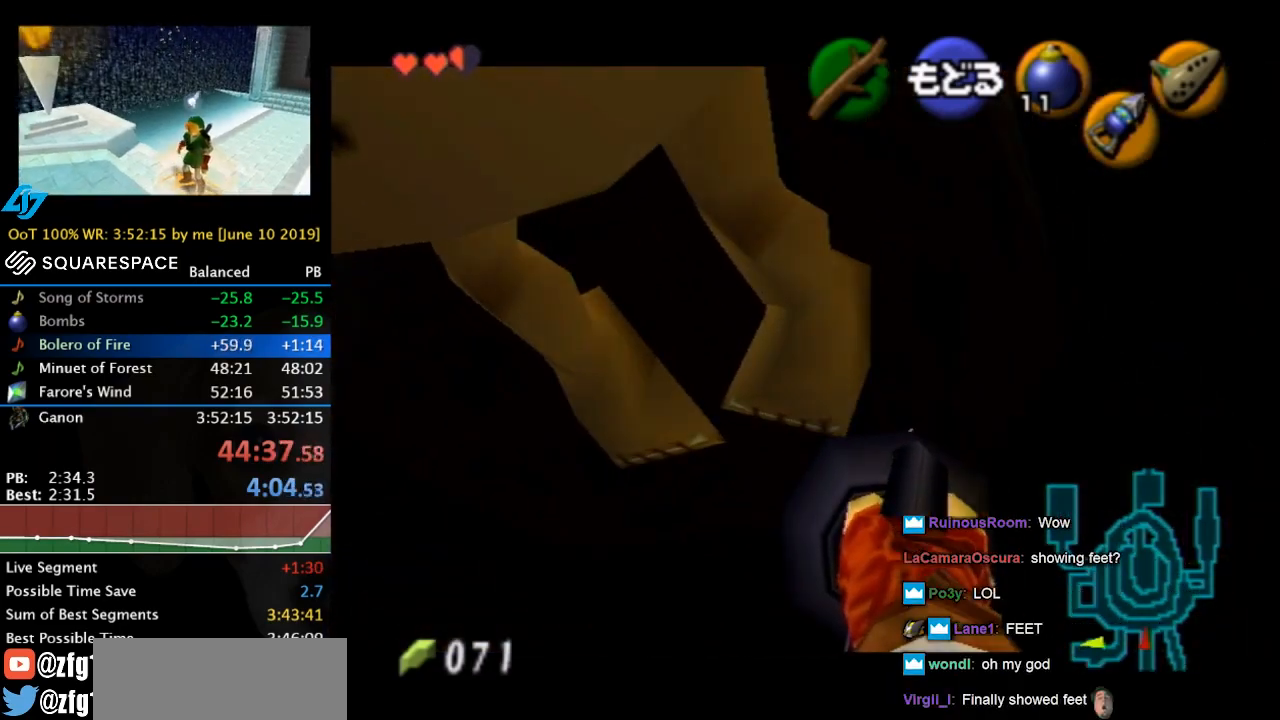
{"buttons": ["R2"], "left_stick": "center", "button_events": []}
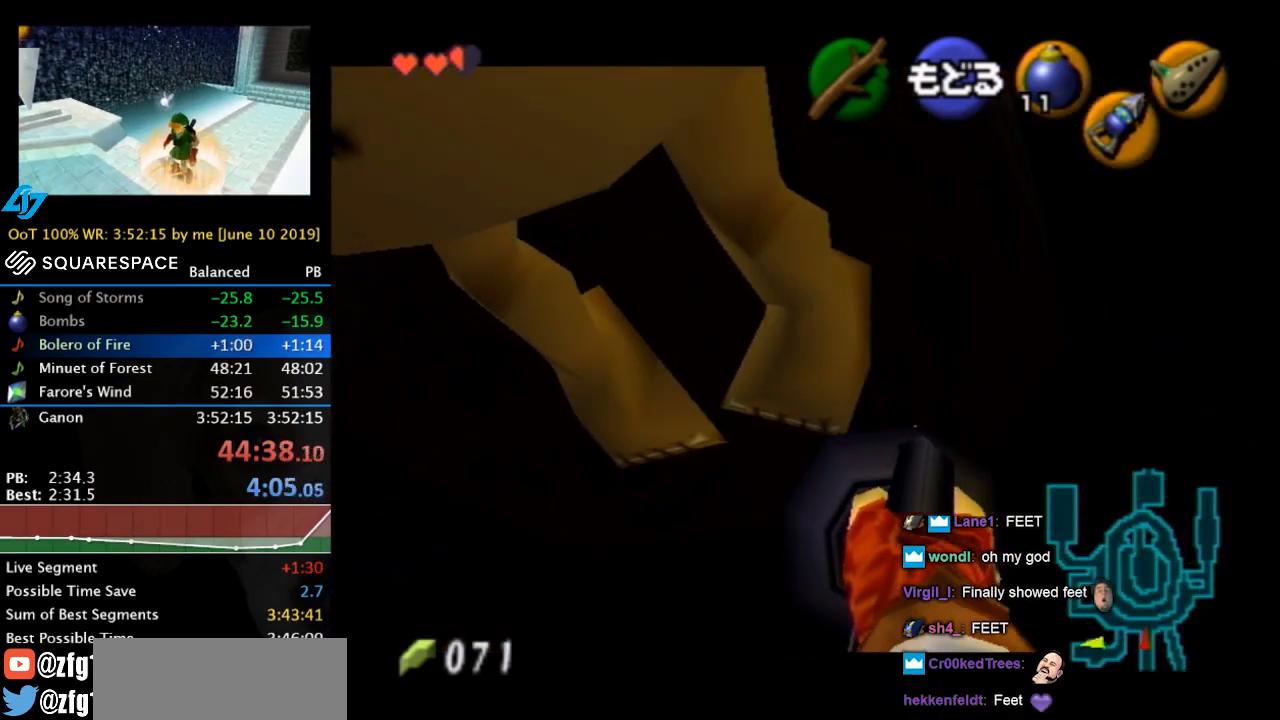
{"buttons": ["R2"], "left_stick": "center", "button_events": []}
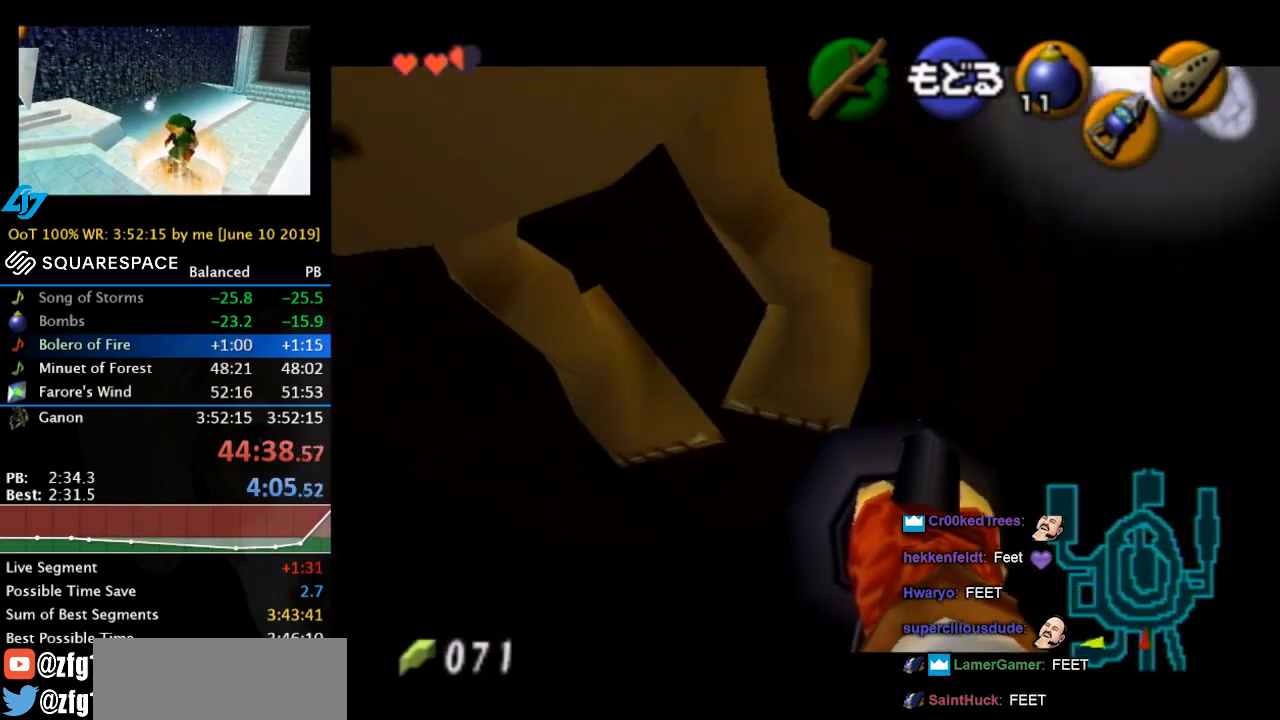
{"buttons": ["R2"], "left_stick": "down-left", "button_events": []}
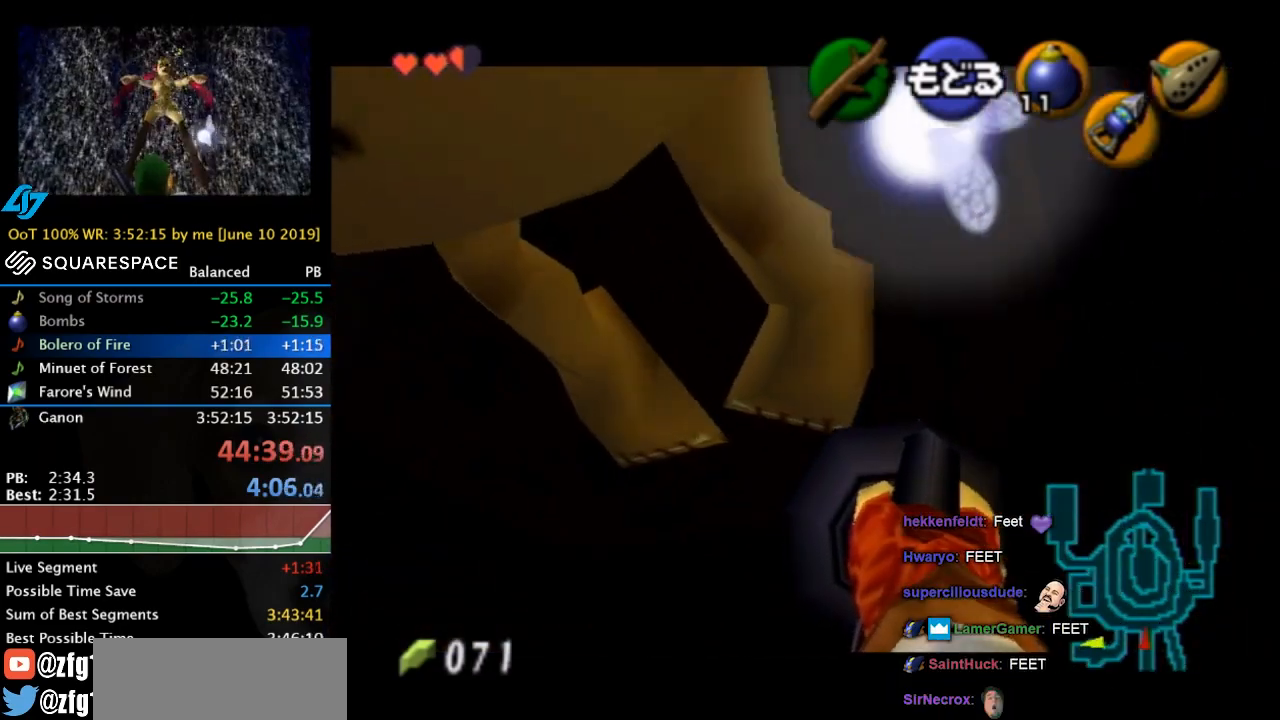
{"buttons": [], "left_stick": "center", "button_events": [[267, "R2", "up"]]}
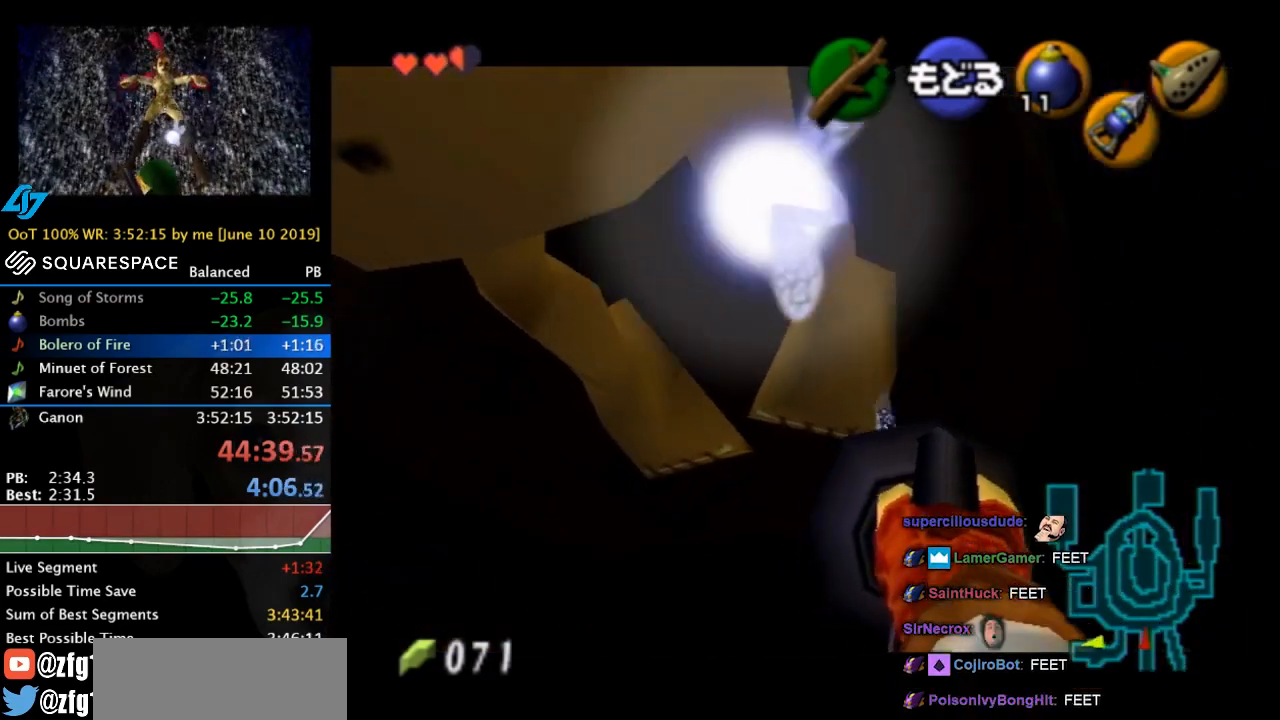
{"buttons": [], "left_stick": "center", "button_events": []}
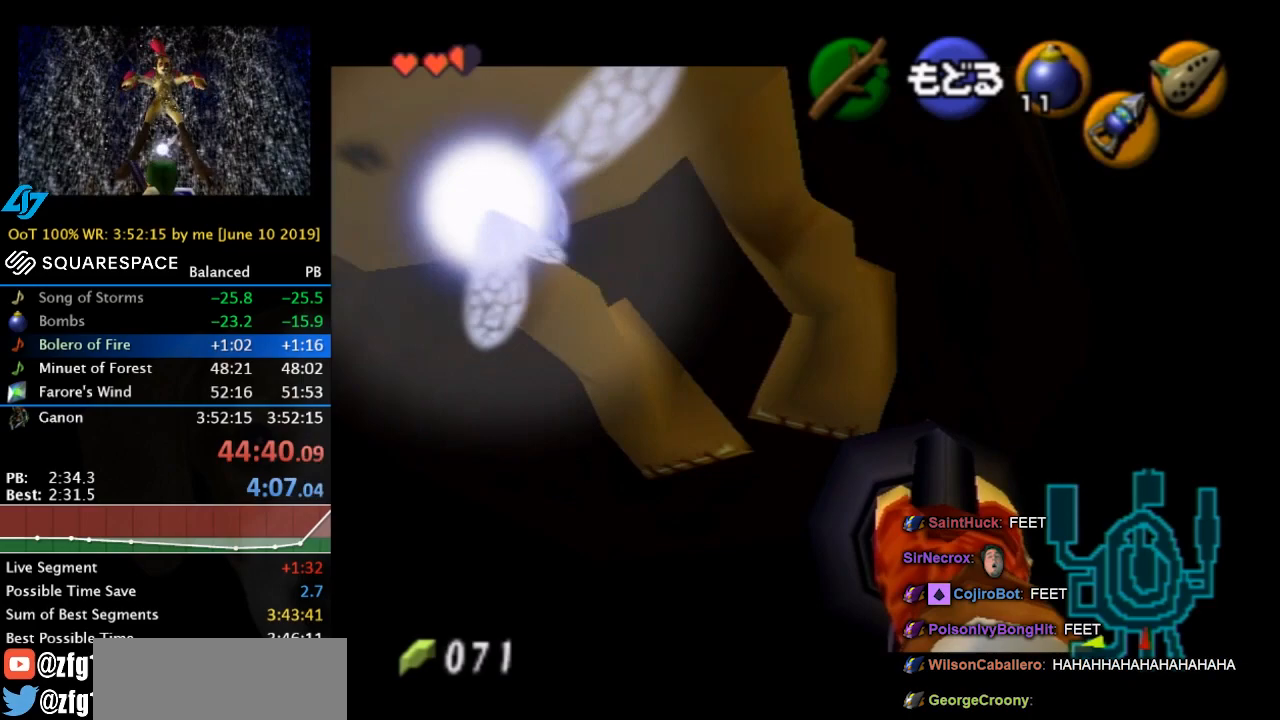
{"buttons": [], "left_stick": "up", "button_events": []}
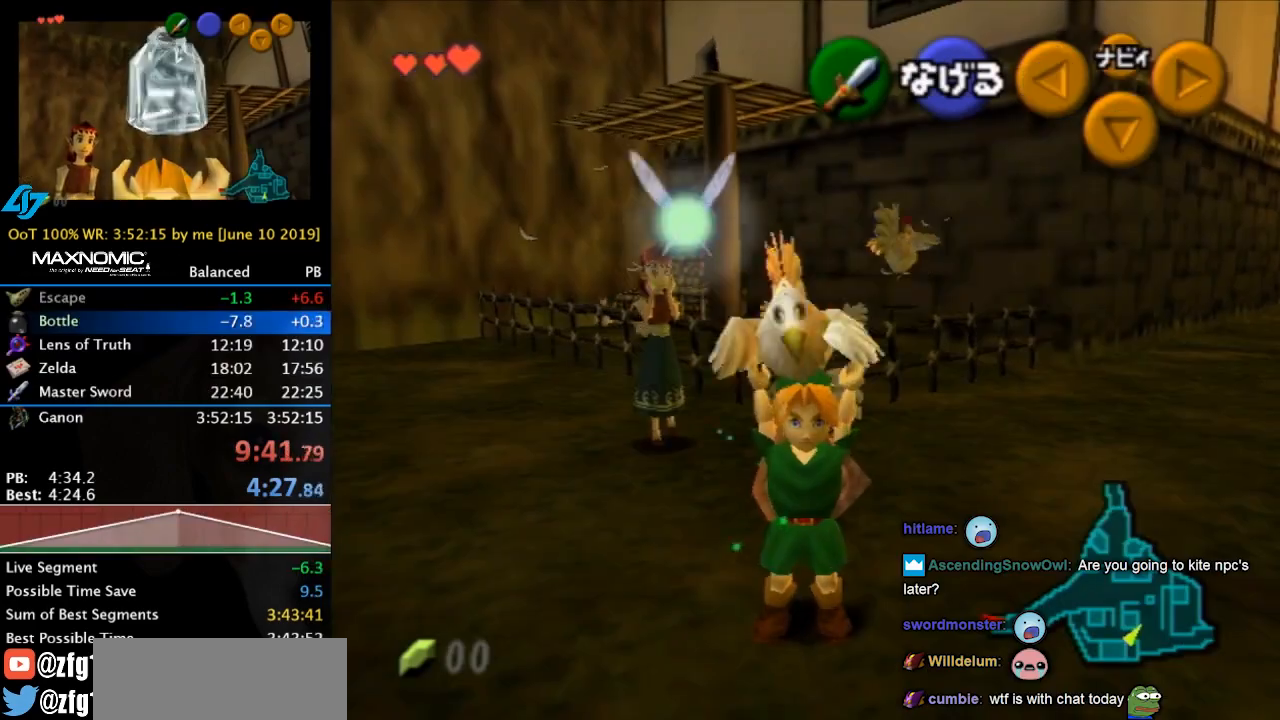
{"buttons": [], "left_stick": "up", "button_events": []}
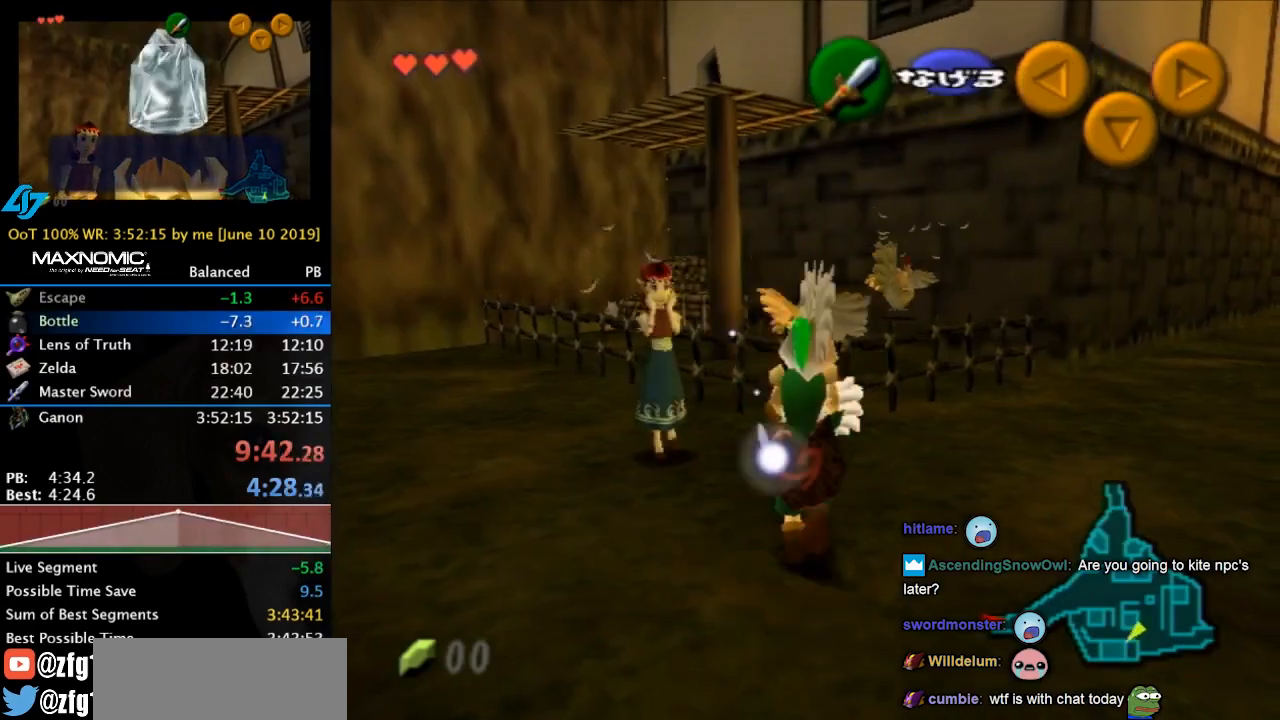
{"buttons": [], "left_stick": "up", "button_events": [[200, "A", "down"], [367, "A", "up"]]}
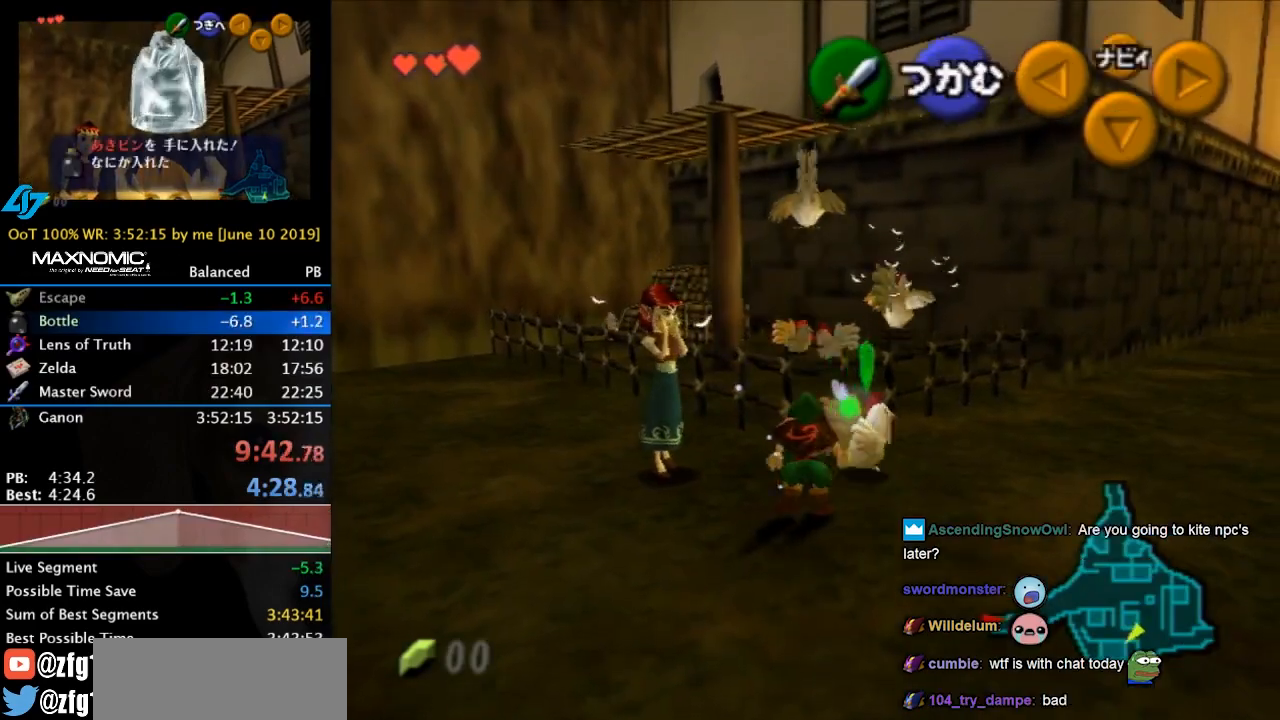
{"buttons": [], "left_stick": "center", "button_events": [[33, "A", "down"], [133, "A", "up"], [333, "A", "down"], [400, "A", "up"]]}
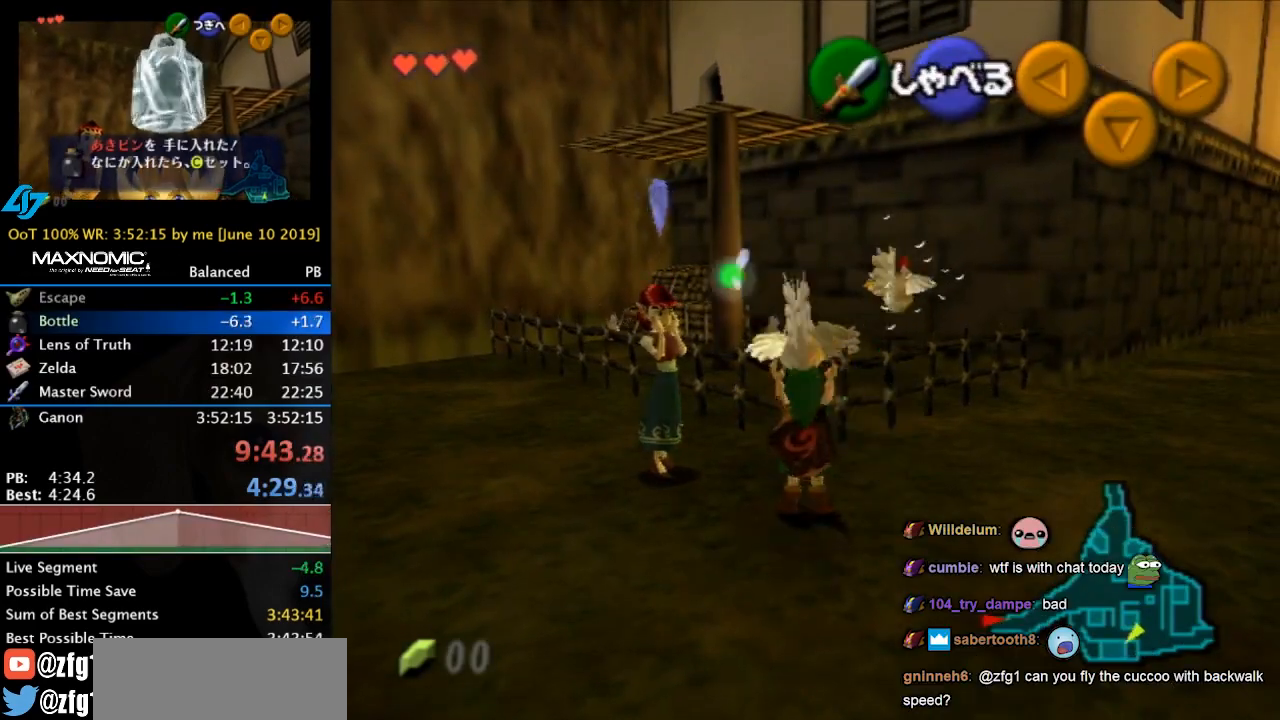
{"buttons": [], "left_stick": "up-right", "button_events": [[333, "A", "down"], [433, "A", "up"]]}
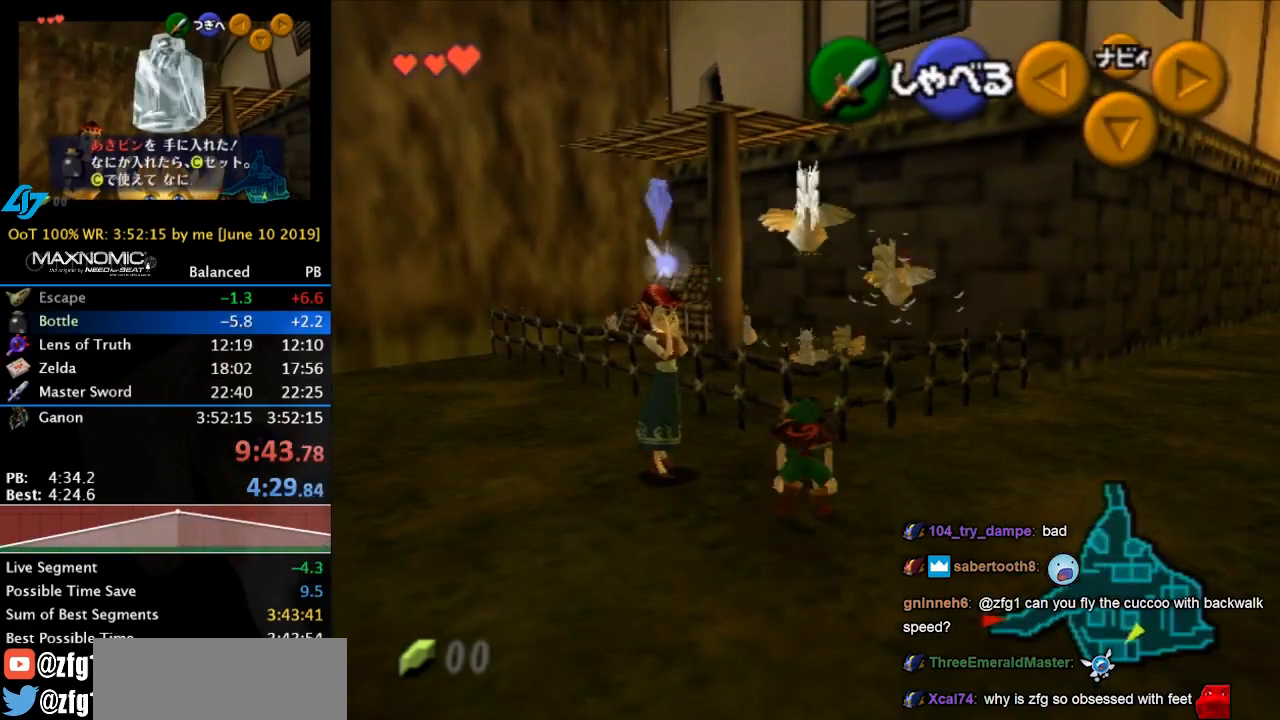
{"buttons": ["B"], "left_stick": "up", "button_events": [[333, "B", "down"]]}
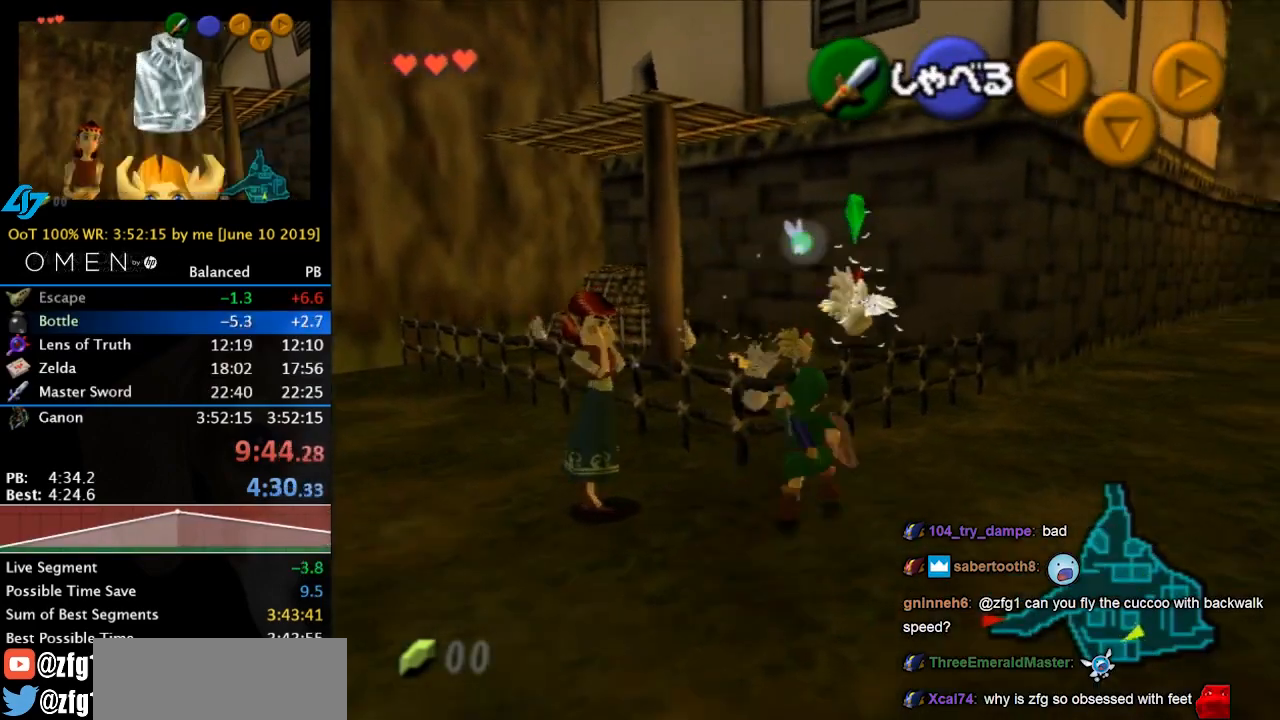
{"buttons": [], "left_stick": "down", "button_events": [[167, "B", "up"]]}
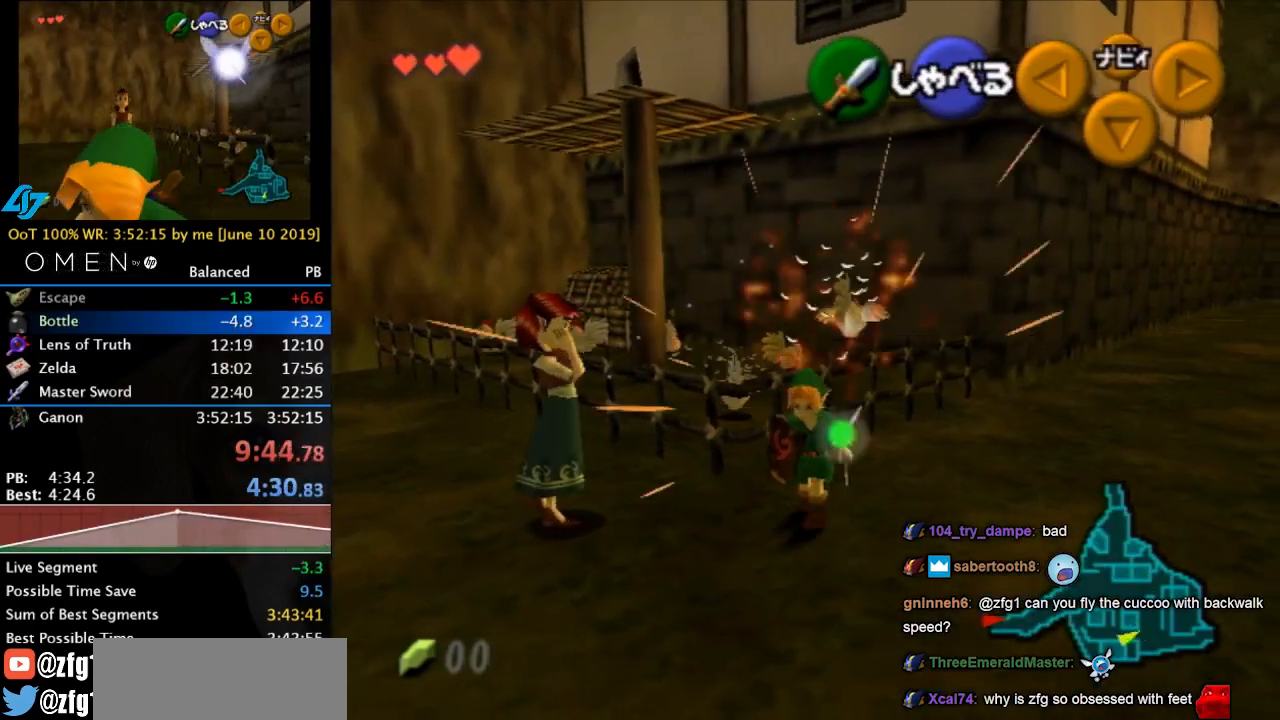
{"buttons": ["A"], "left_stick": "center", "button_events": [[167, "A", "down"], [233, "A", "up"], [333, "A", "down"], [400, "A", "up"], [467, "A", "down"]]}
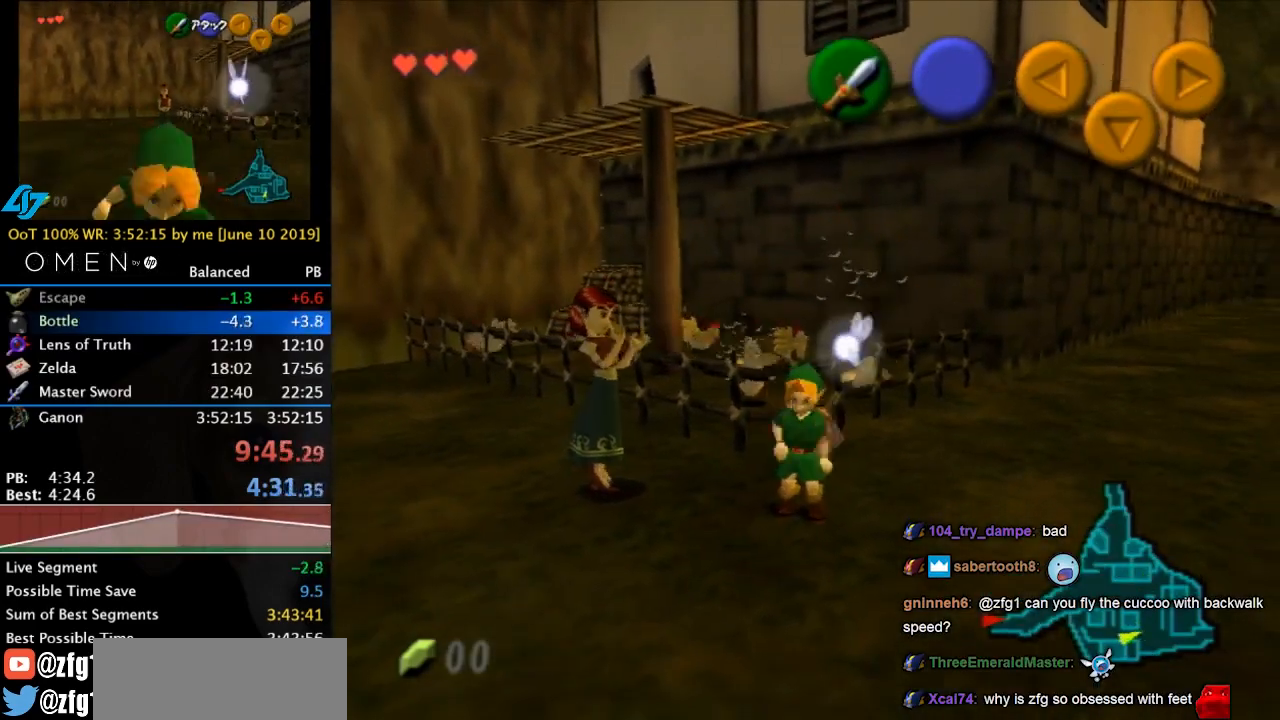
{"buttons": ["A", "B"], "left_stick": "center", "button_events": [[67, "A", "up"], [500, "A", "down"], [500, "B", "down"]]}
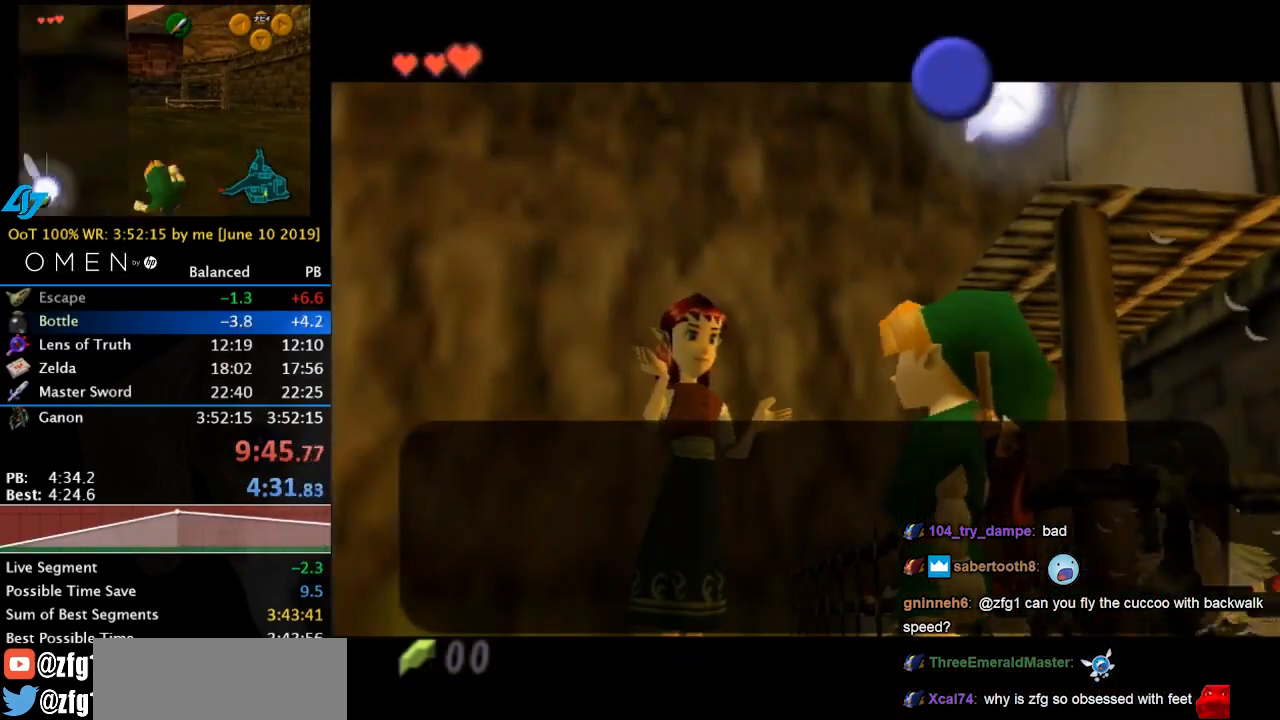
{"buttons": ["A"], "left_stick": "center", "button_events": [[67, "A", "up"], [67, "B", "up"], [167, "A", "down"], [233, "A", "up"], [433, "A", "down"], [433, "B", "down"], [500, "B", "up"]]}